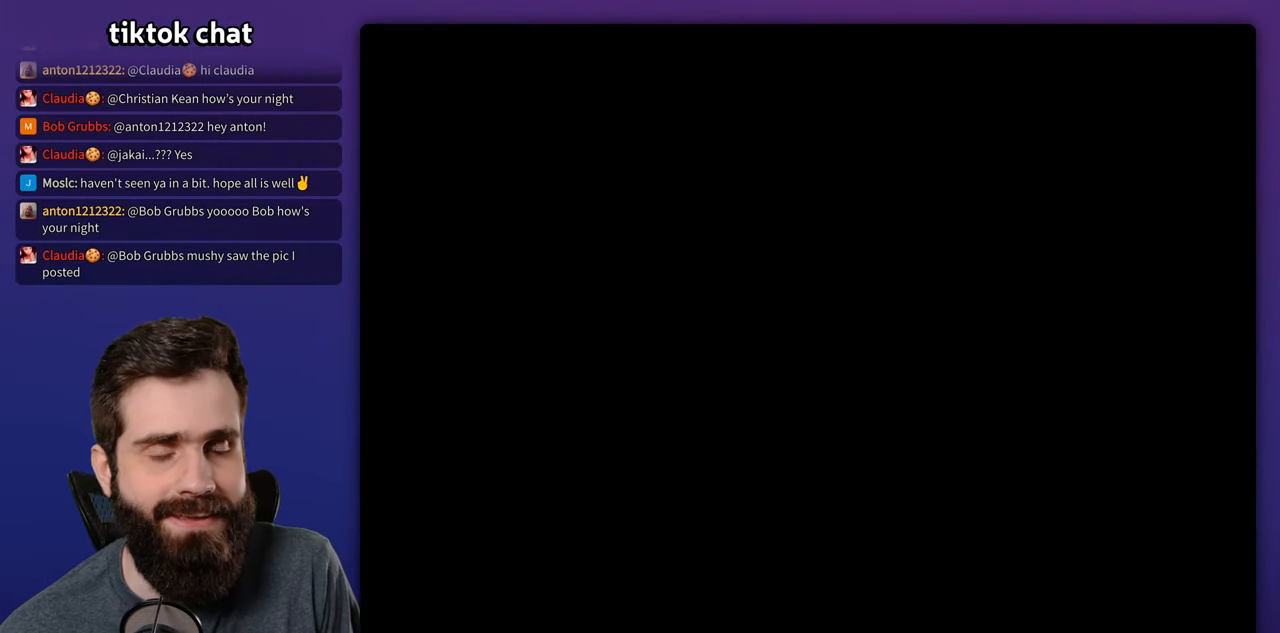
Gameplay with a controller (Nintendo layout); each line is a JSON object with the inputs held at the frame after it. "events" lists button and stick changes between this image and that frame as [ms after this image, input, new state], when the widget could be followed in between. Not read: DPAD_UP L3 R3.
{"buttons": ["Y", "DPAD_RIGHT"], "events": [[483, "DPAD_RIGHT", "down"]]}
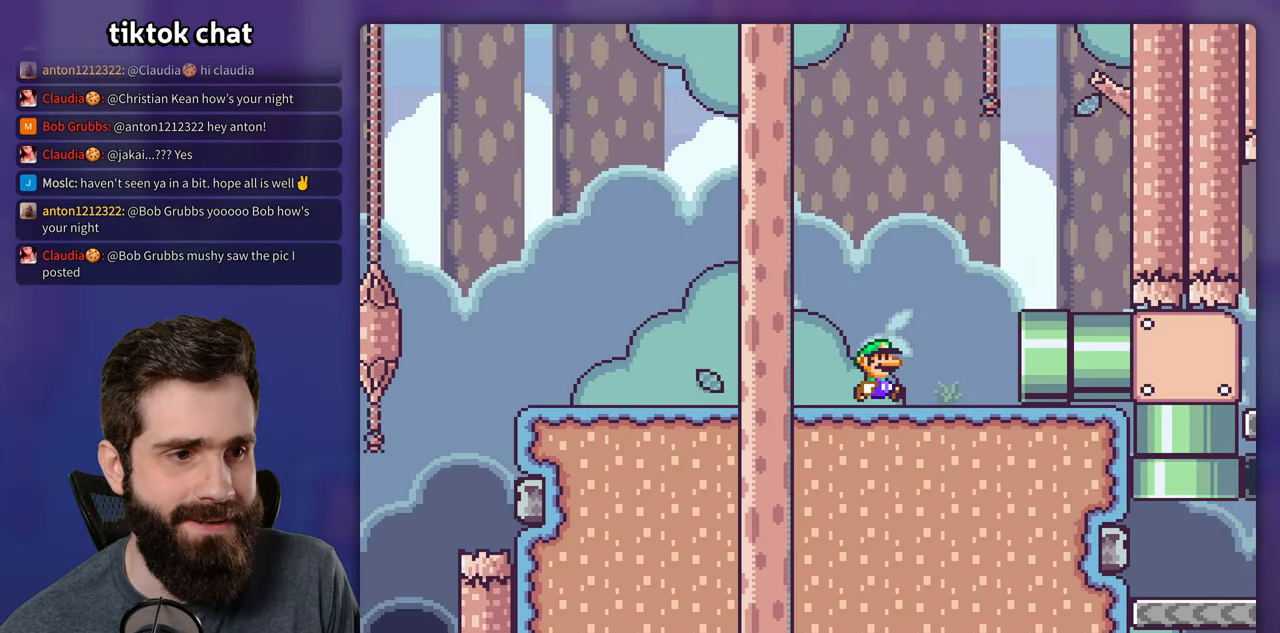
{"buttons": ["Y", "DPAD_RIGHT"], "events": []}
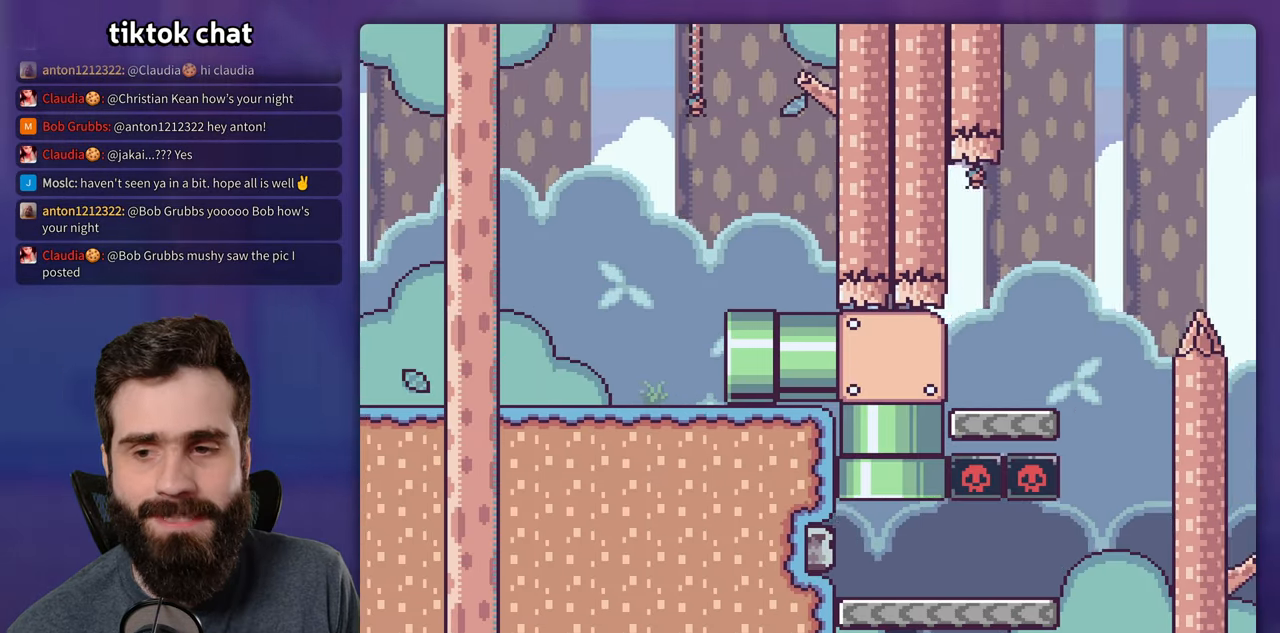
{"buttons": ["Y", "DPAD_RIGHT"], "events": []}
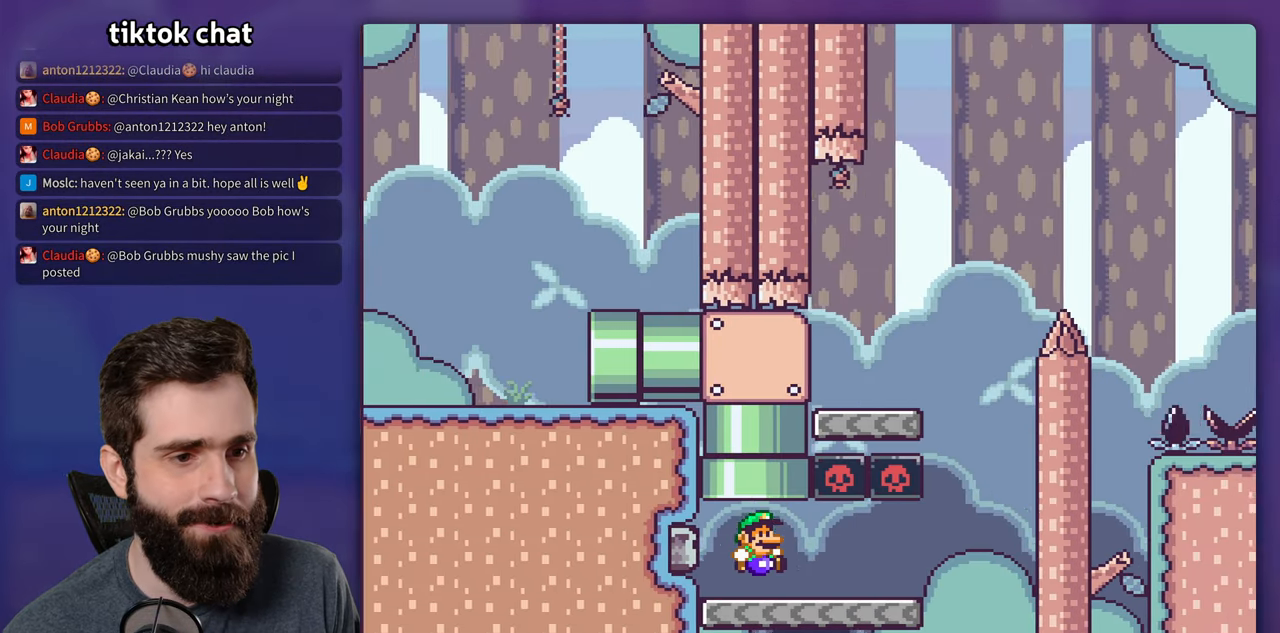
{"buttons": ["B", "Y", "DPAD_RIGHT"], "events": [[500, "B", "down"]]}
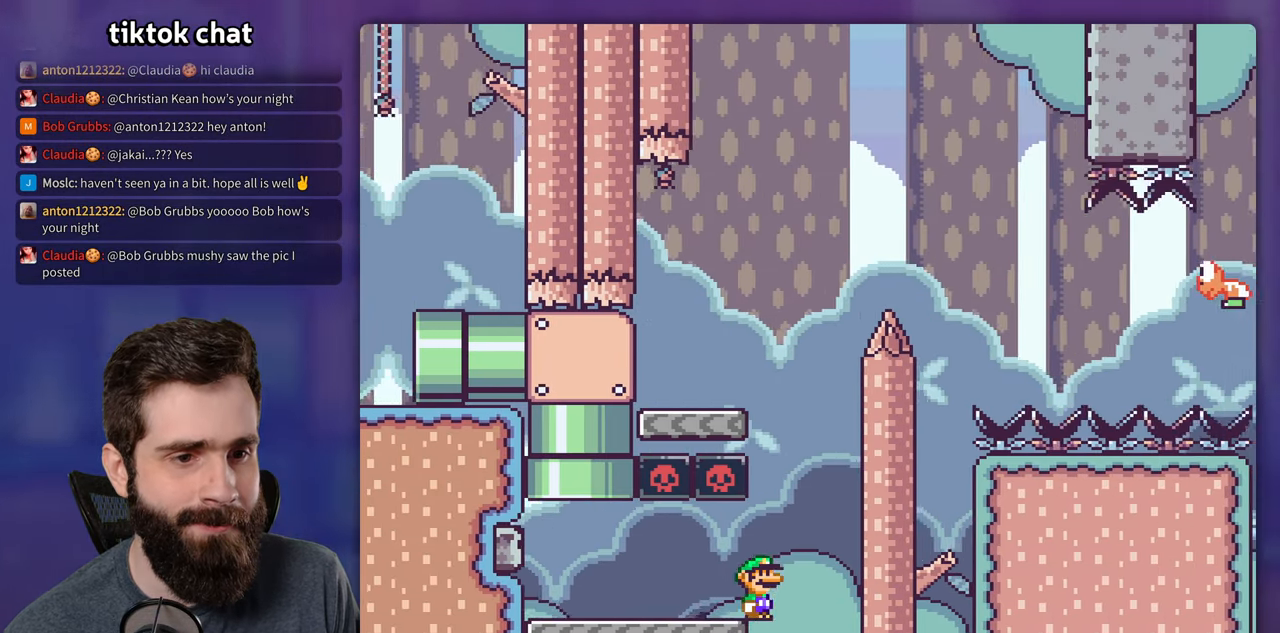
{"buttons": ["B", "Y"], "events": [[33, "DPAD_RIGHT", "up"], [50, "DPAD_LEFT", "down"], [400, "DPAD_LEFT", "up"]]}
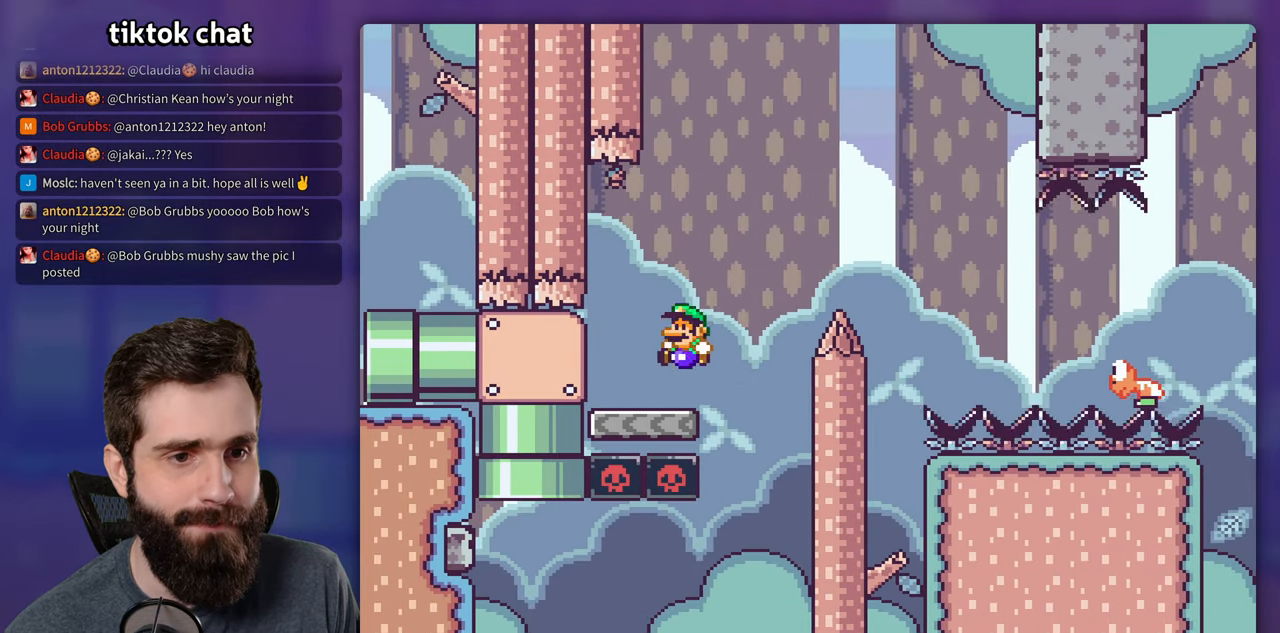
{"buttons": ["B", "Y", "DPAD_RIGHT"], "events": [[33, "B", "up"], [33, "DPAD_RIGHT", "down"], [266, "B", "down"]]}
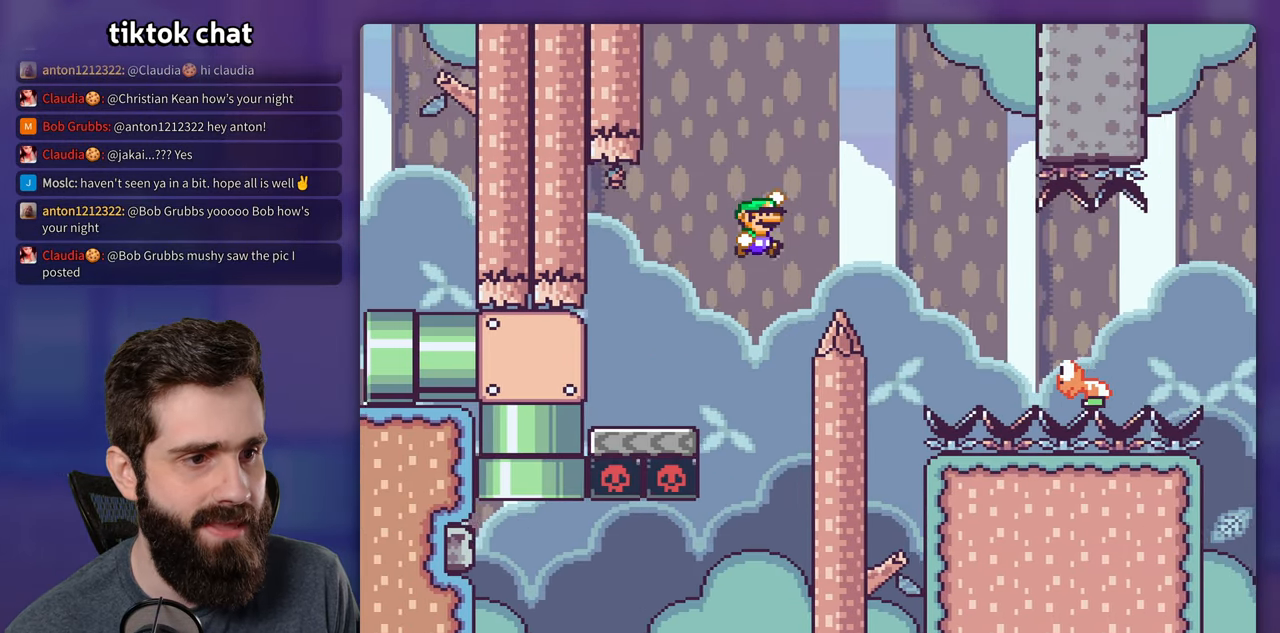
{"buttons": ["Y", "DPAD_RIGHT"], "events": [[283, "B", "up"]]}
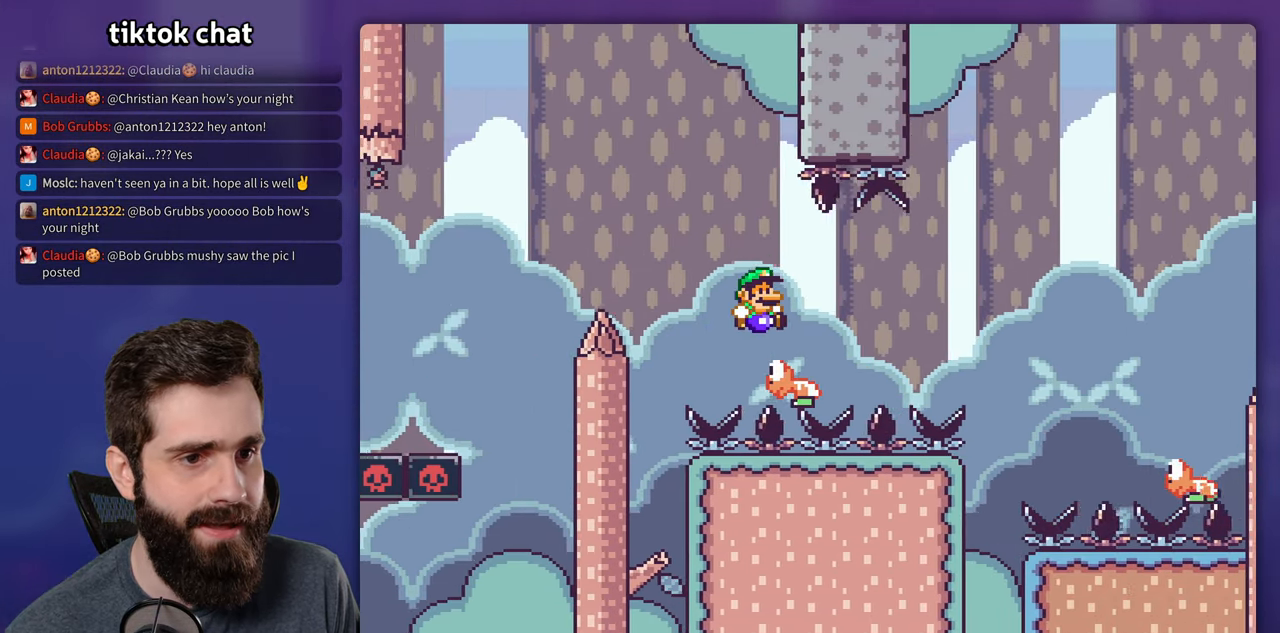
{"buttons": ["B", "Y", "DPAD_RIGHT"], "events": [[100, "B", "down"]]}
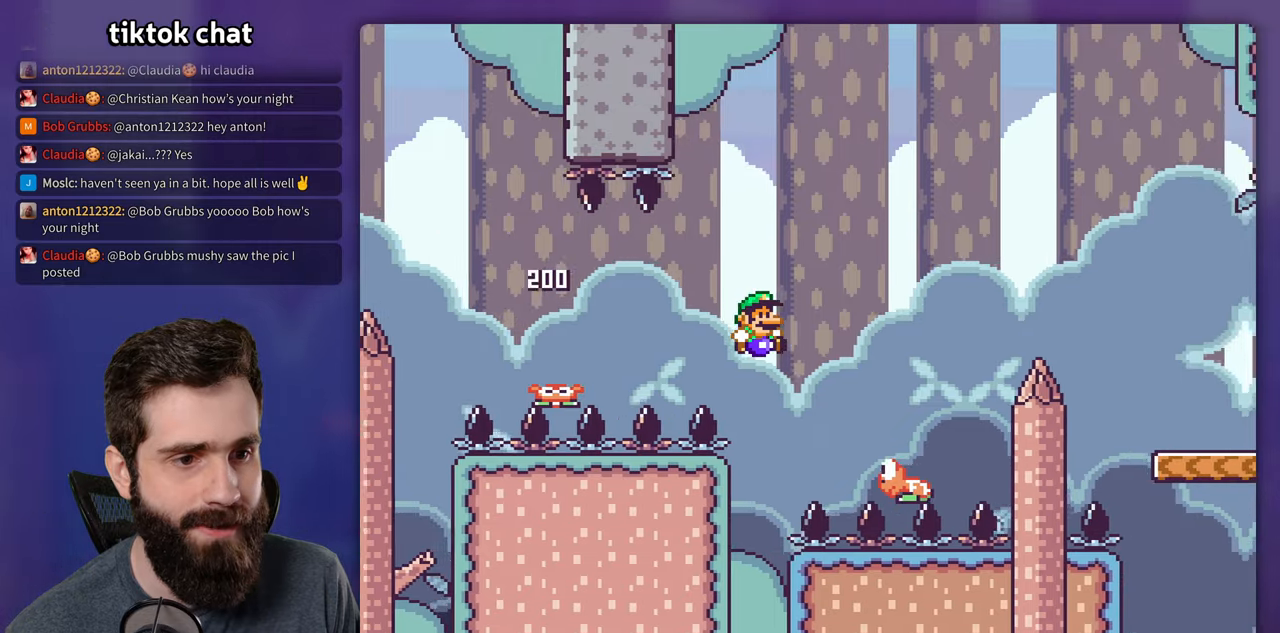
{"buttons": ["Y", "DPAD_RIGHT"], "events": [[467, "B", "up"]]}
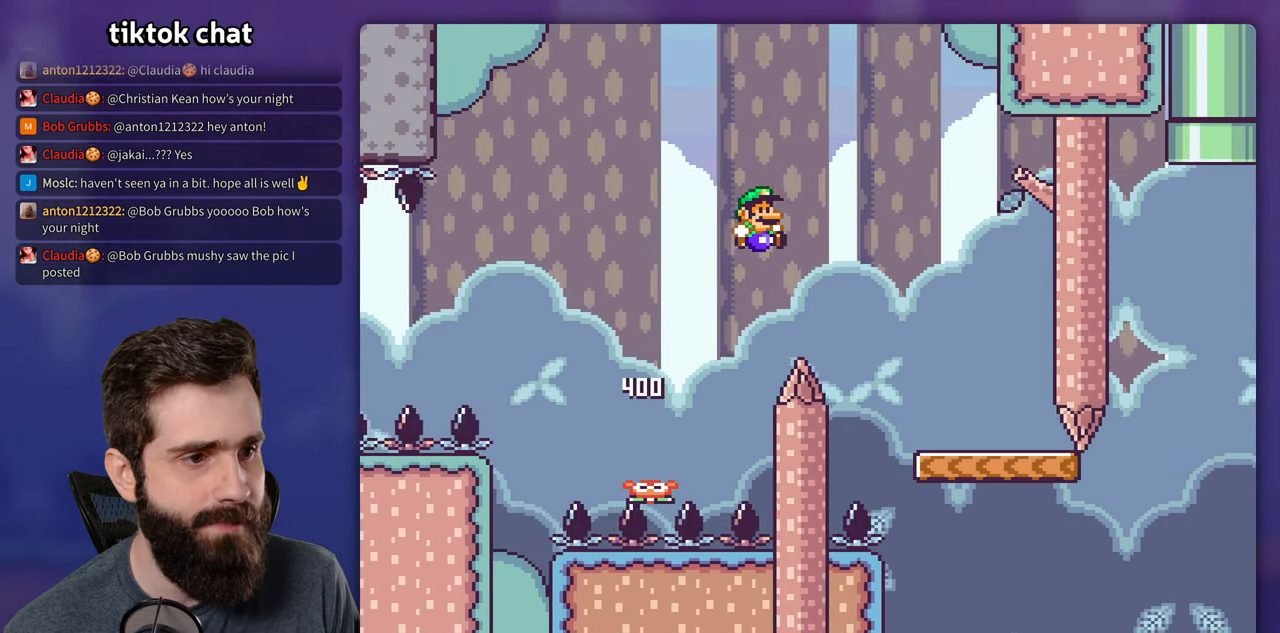
{"buttons": ["Y", "DPAD_RIGHT"], "events": [[167, "DPAD_RIGHT", "up"], [183, "DPAD_LEFT", "down"], [267, "DPAD_LEFT", "up"], [267, "DPAD_RIGHT", "down"]]}
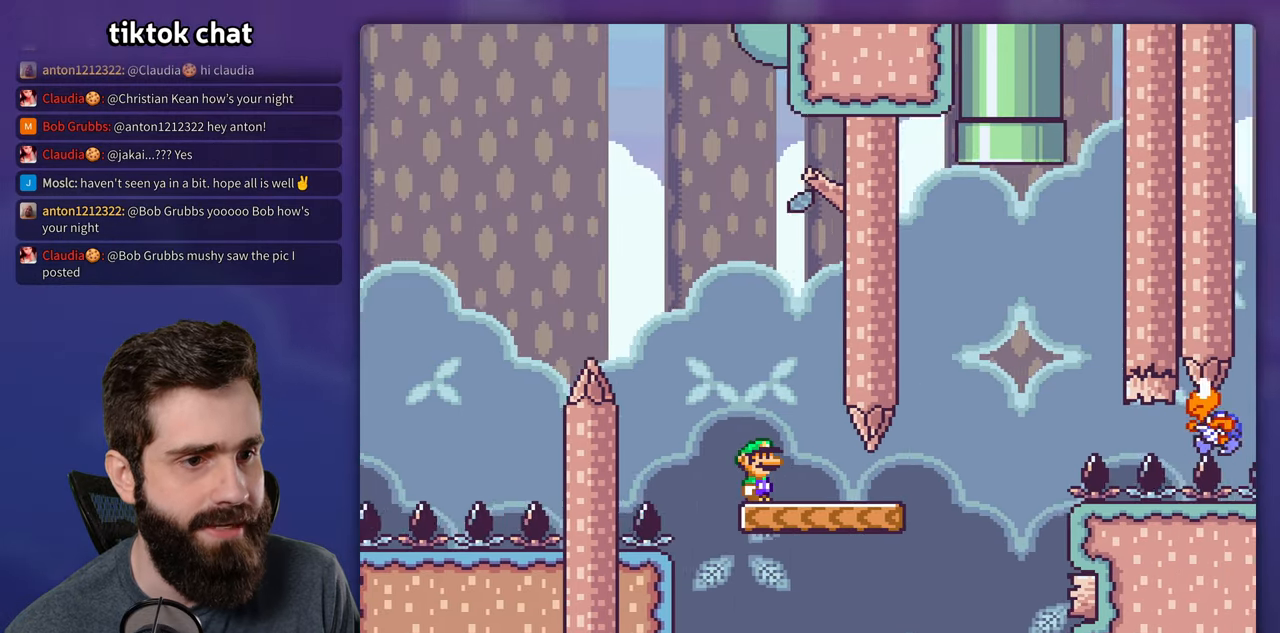
{"buttons": ["B", "Y", "DPAD_RIGHT"], "events": [[167, "B", "down"], [250, "DPAD_RIGHT", "up"], [267, "DPAD_LEFT", "down"], [383, "DPAD_LEFT", "up"], [400, "DPAD_RIGHT", "down"]]}
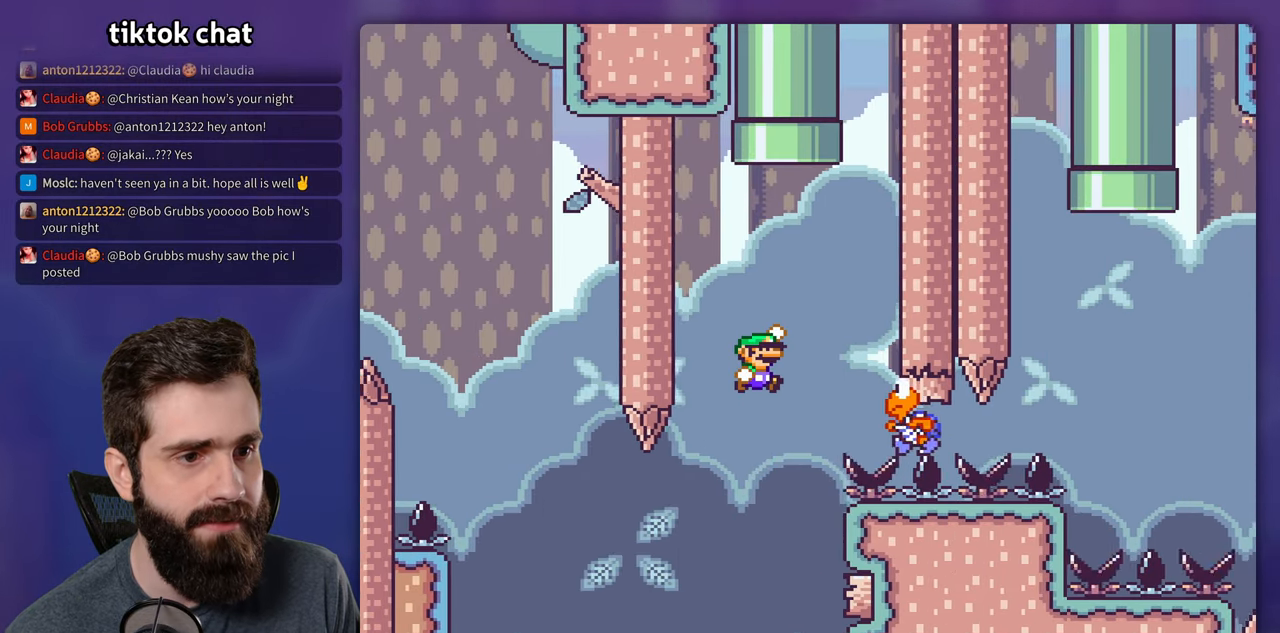
{"buttons": ["B", "Y", "DPAD_LEFT"], "events": [[100, "B", "up"], [217, "B", "down"], [217, "DPAD_RIGHT", "up"], [233, "DPAD_LEFT", "down"]]}
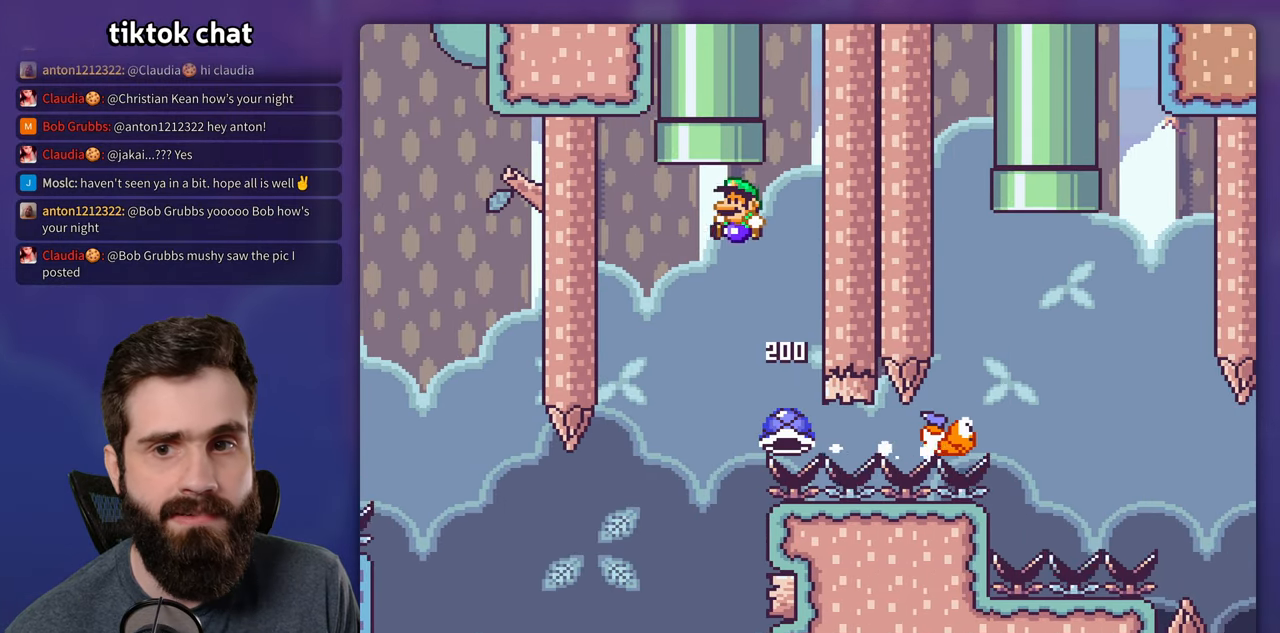
{"buttons": ["B", "Y"], "events": [[300, "DPAD_LEFT", "up"]]}
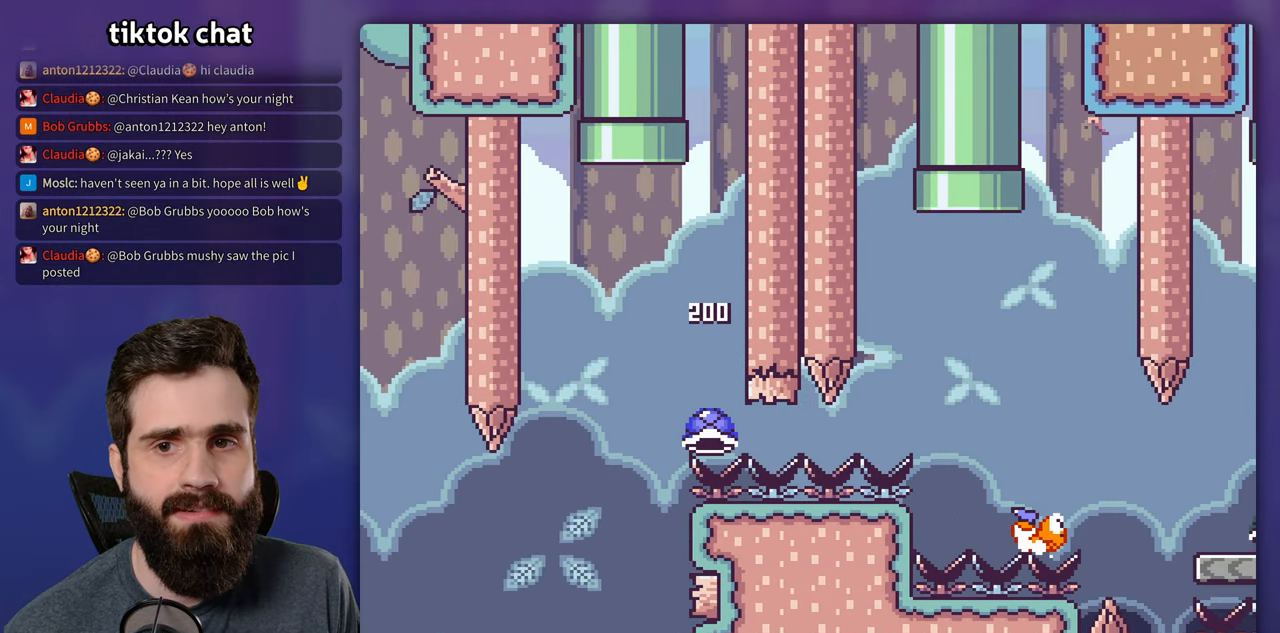
{"buttons": ["B", "Y"], "events": []}
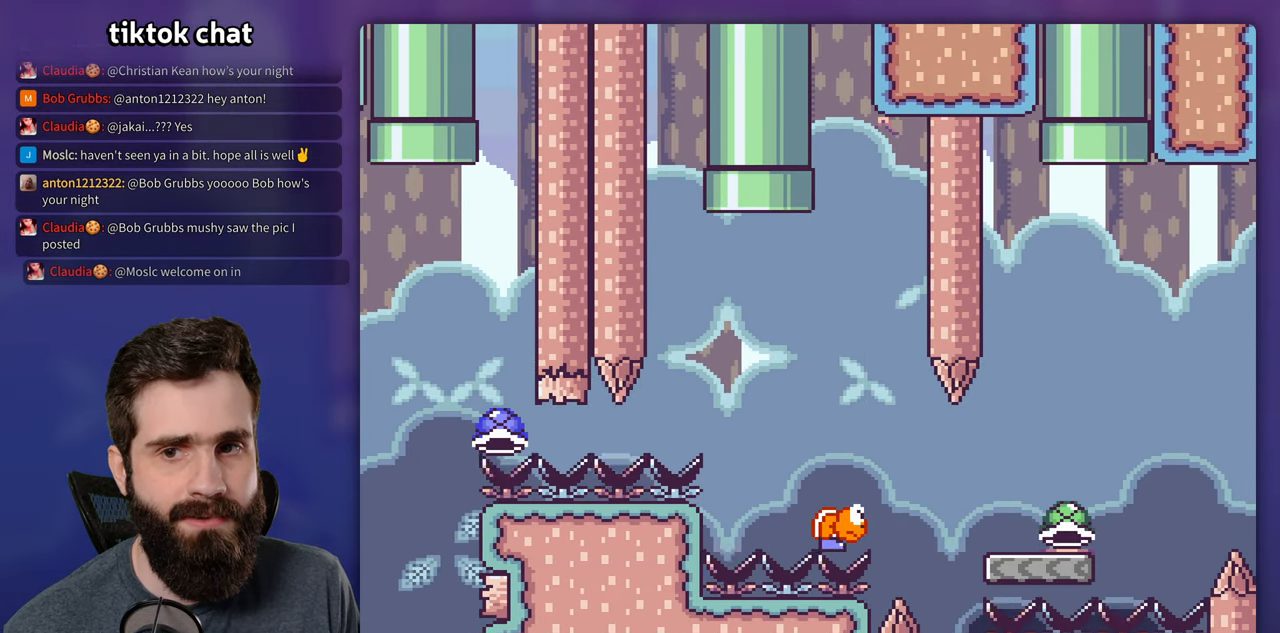
{"buttons": ["B", "Y"], "events": []}
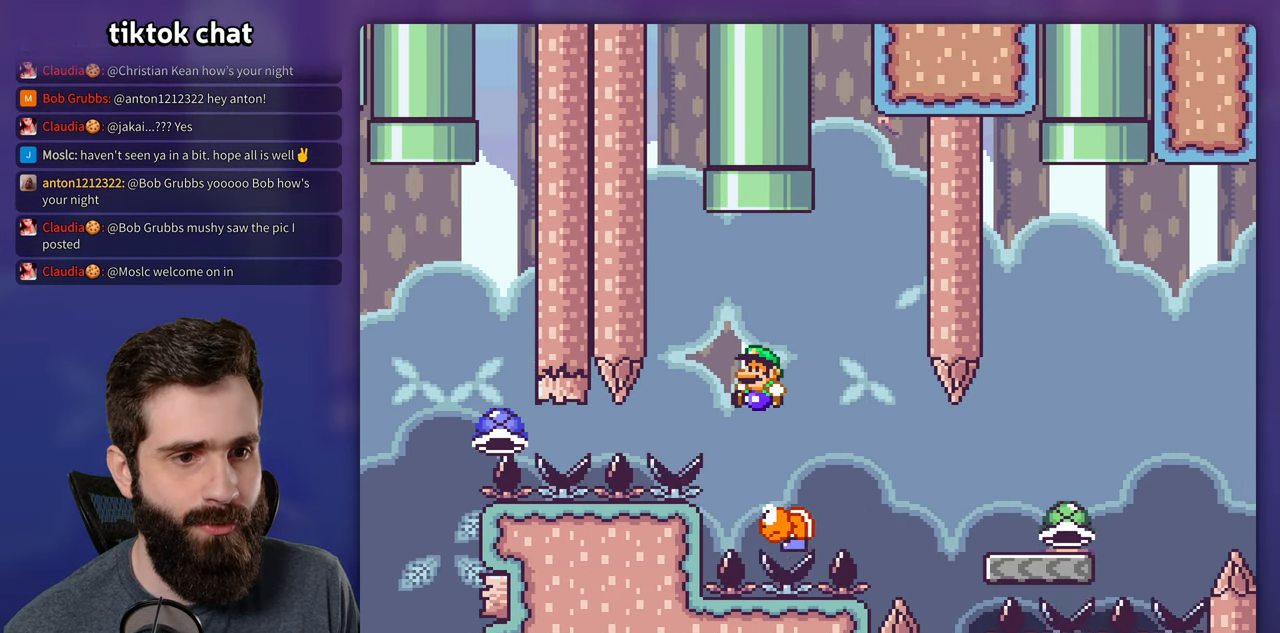
{"buttons": ["B", "Y", "DPAD_RIGHT"], "events": [[150, "DPAD_RIGHT", "down"], [250, "B", "up"], [467, "B", "down"]]}
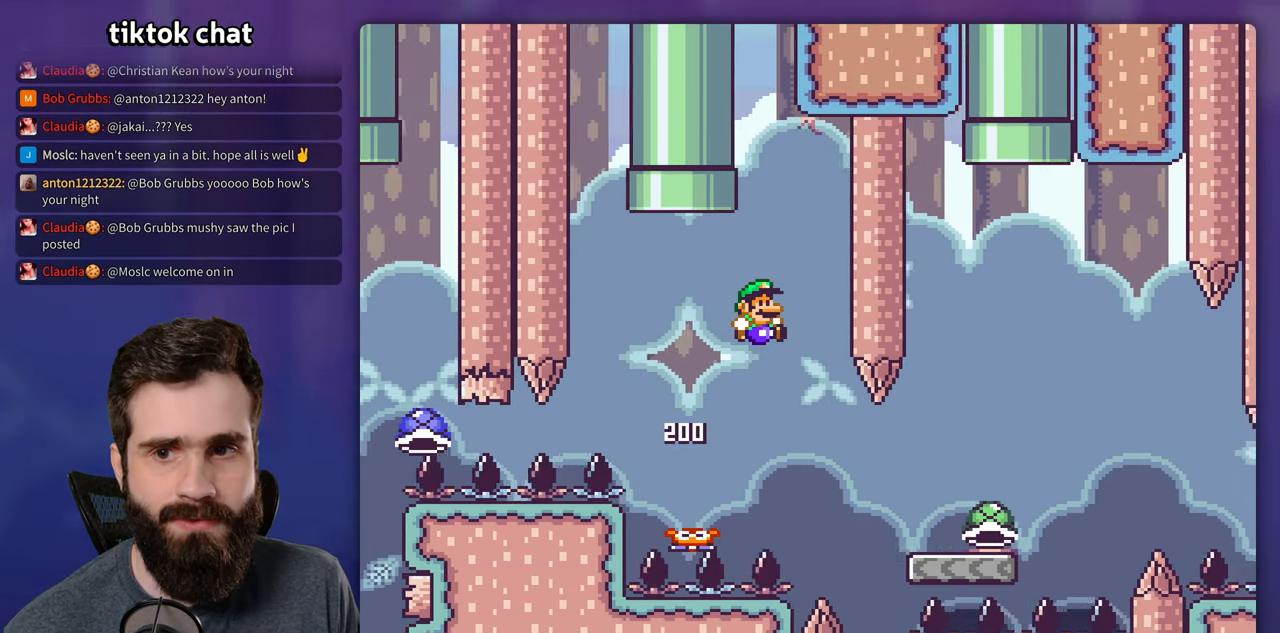
{"buttons": ["Y", "DPAD_RIGHT"], "events": [[350, "B", "up"]]}
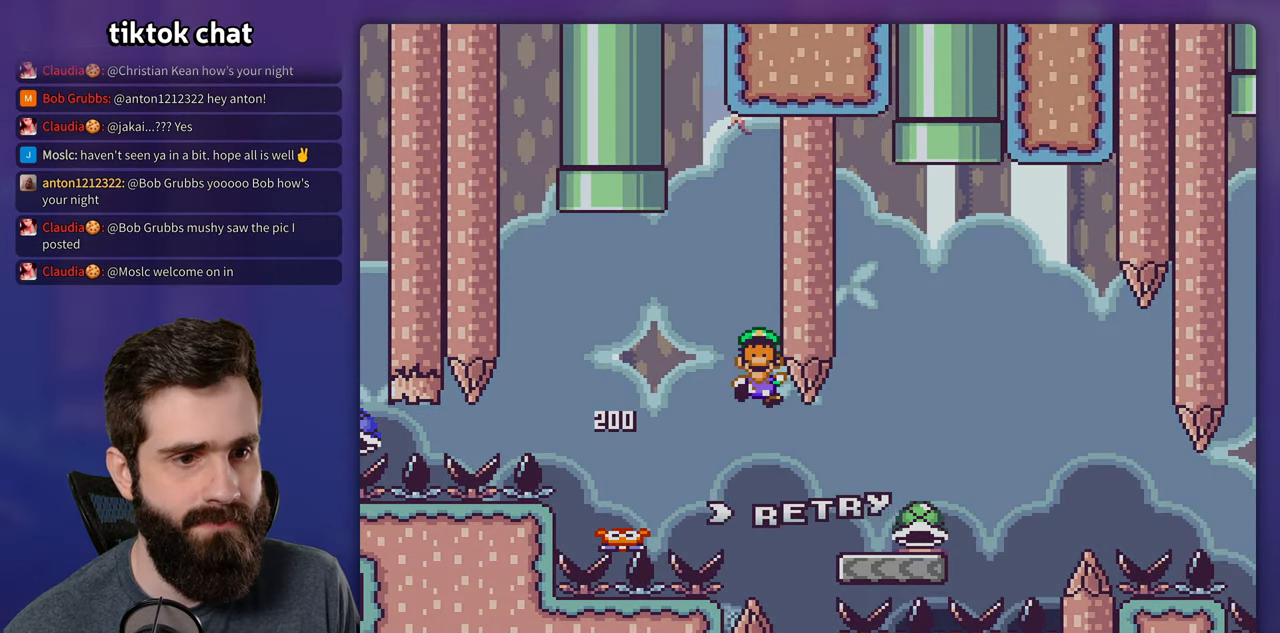
{"buttons": ["B"], "events": [[100, "DPAD_RIGHT", "up"], [167, "Y", "up"], [267, "B", "down"], [384, "B", "up"], [450, "B", "down"]]}
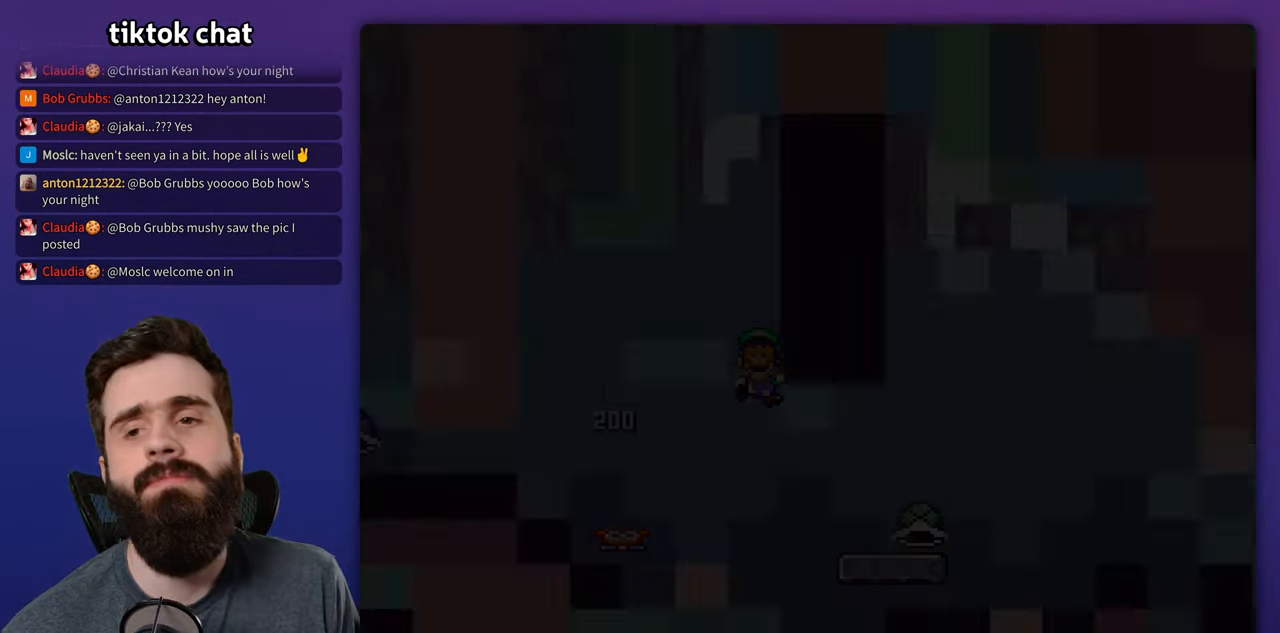
{"buttons": [], "events": [[117, "B", "up"]]}
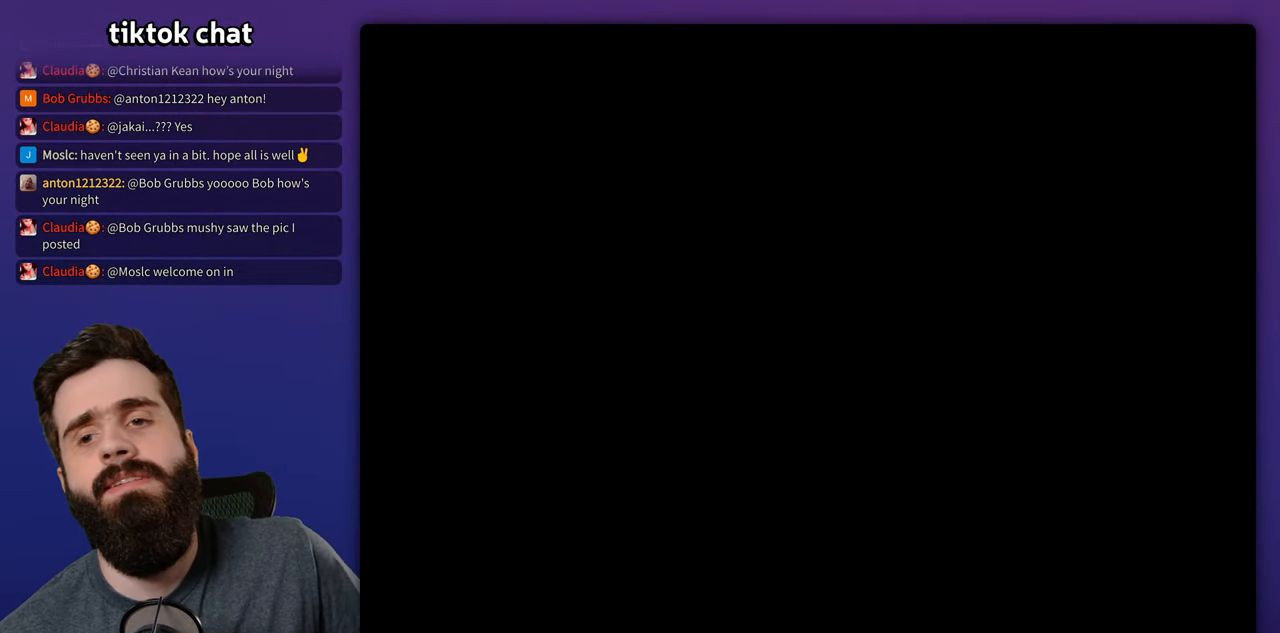
{"buttons": [], "events": []}
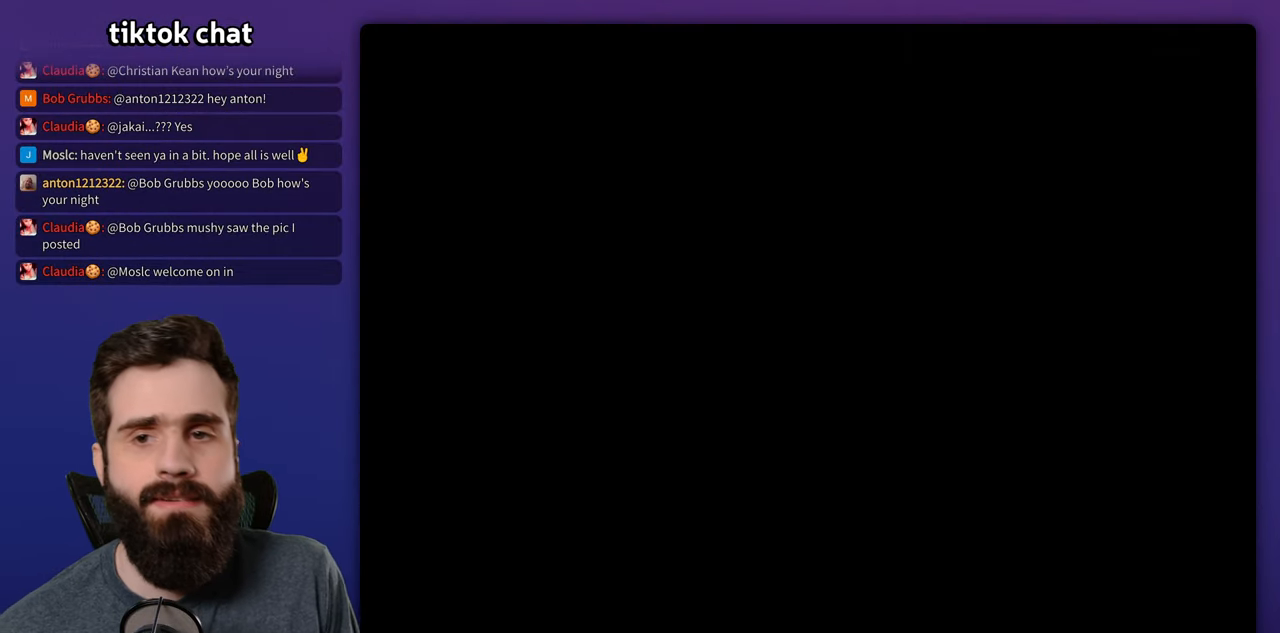
{"buttons": ["Y"], "events": [[17, "Y", "down"]]}
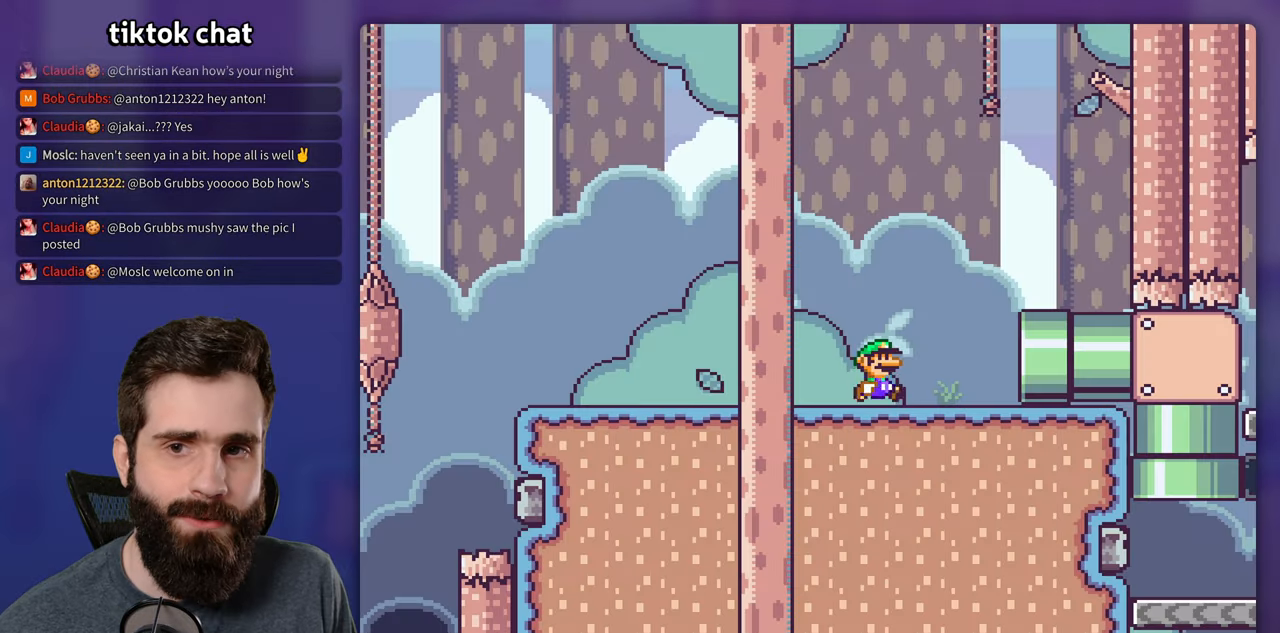
{"buttons": ["Y", "DPAD_RIGHT"], "events": [[17, "DPAD_RIGHT", "down"]]}
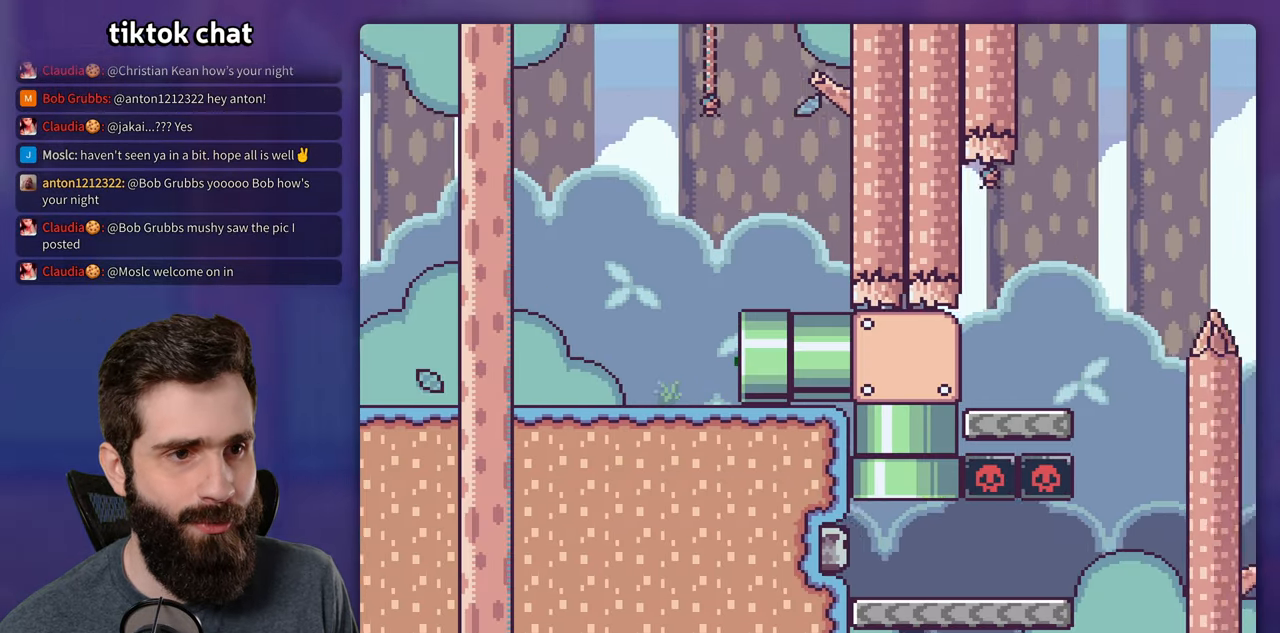
{"buttons": ["Y", "DPAD_RIGHT"], "events": [[17, "B", "down"], [67, "B", "up"]]}
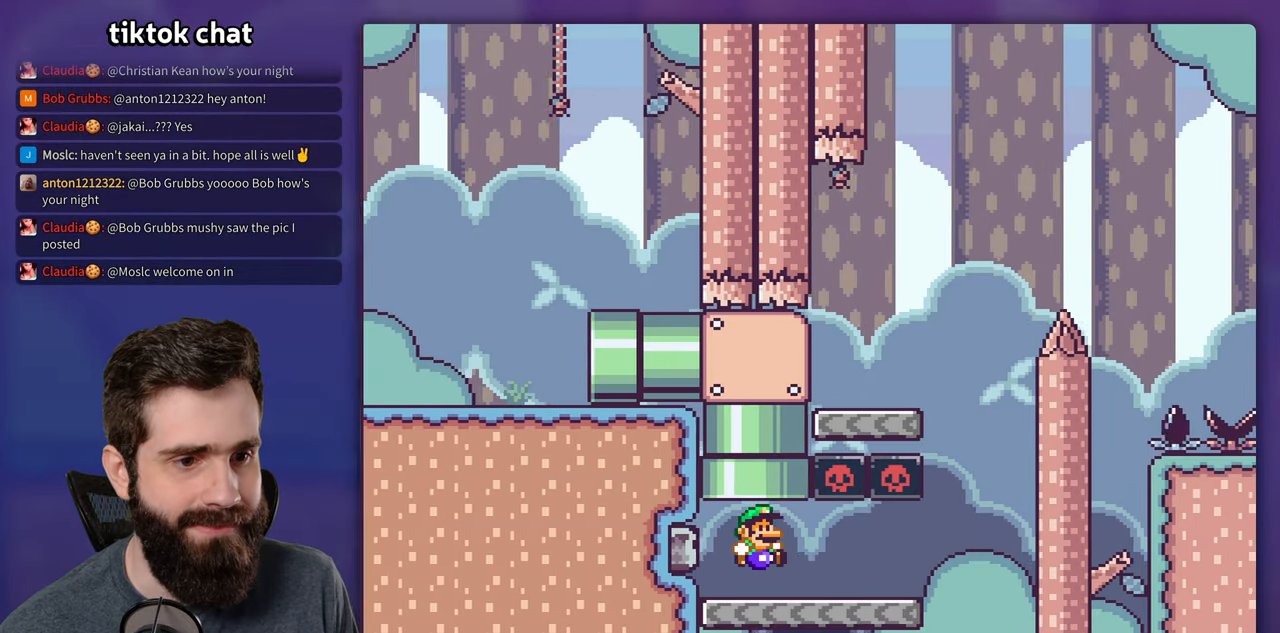
{"buttons": ["B", "Y", "DPAD_RIGHT"], "events": [[484, "B", "down"]]}
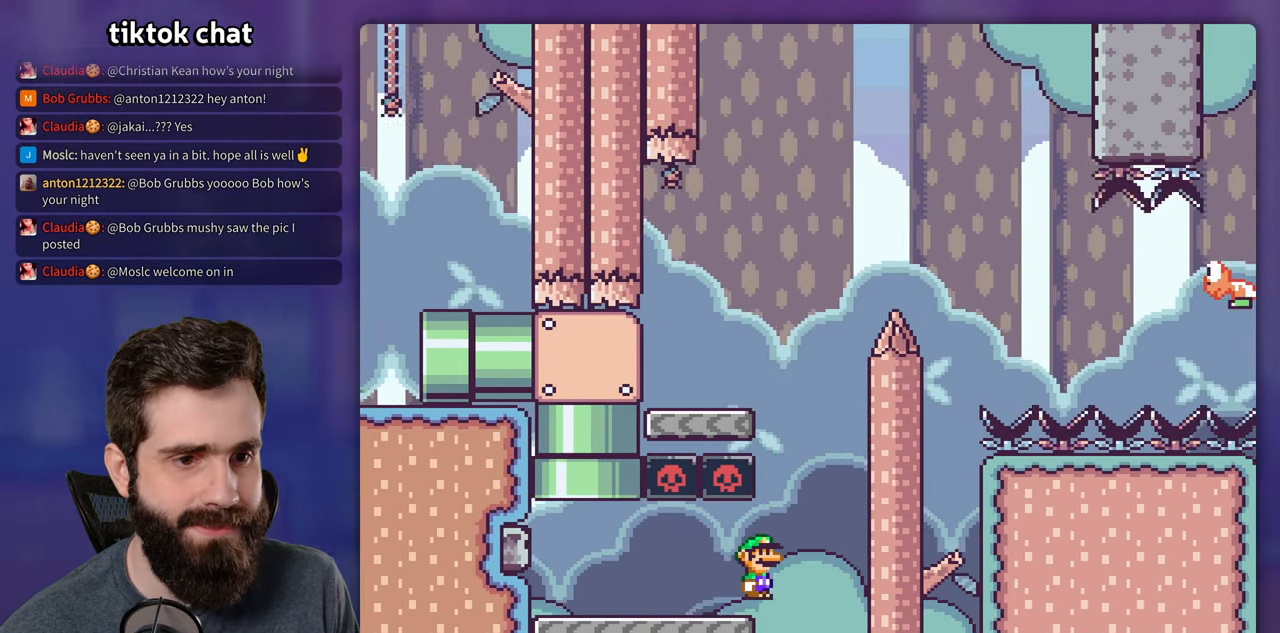
{"buttons": ["B", "Y", "DPAD_RIGHT"], "events": [[34, "DPAD_RIGHT", "up"], [50, "DPAD_LEFT", "down"], [384, "DPAD_LEFT", "up"], [500, "DPAD_RIGHT", "down"]]}
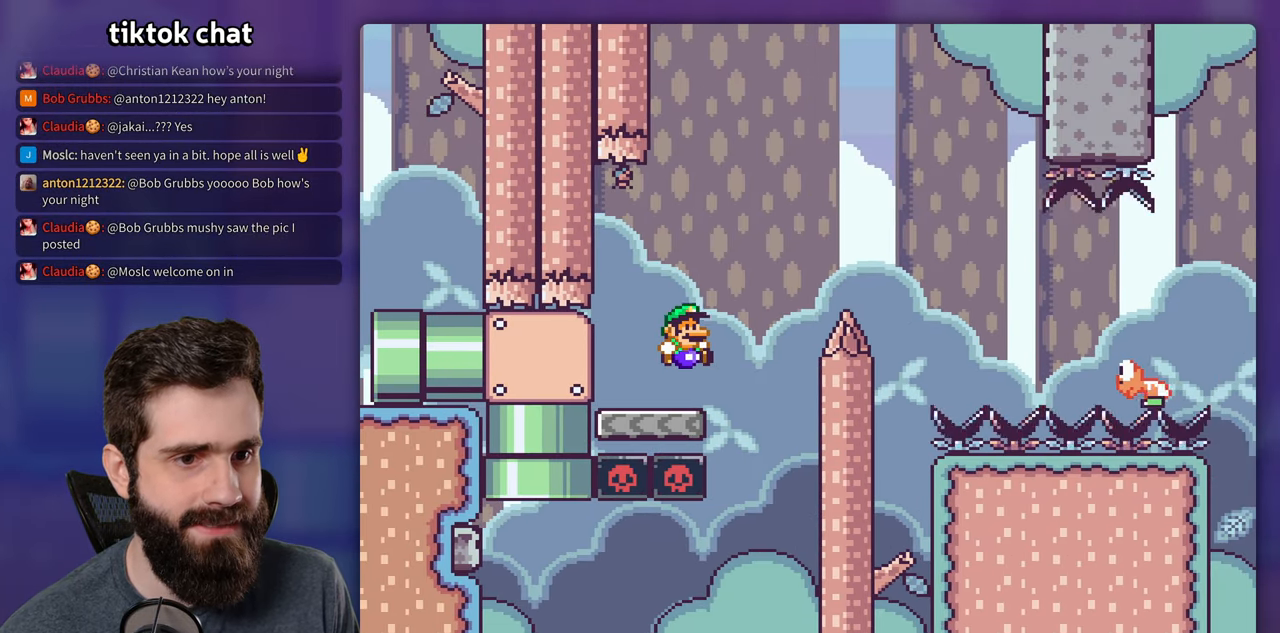
{"buttons": ["B", "Y", "DPAD_RIGHT"], "events": [[17, "B", "up"], [250, "B", "down"]]}
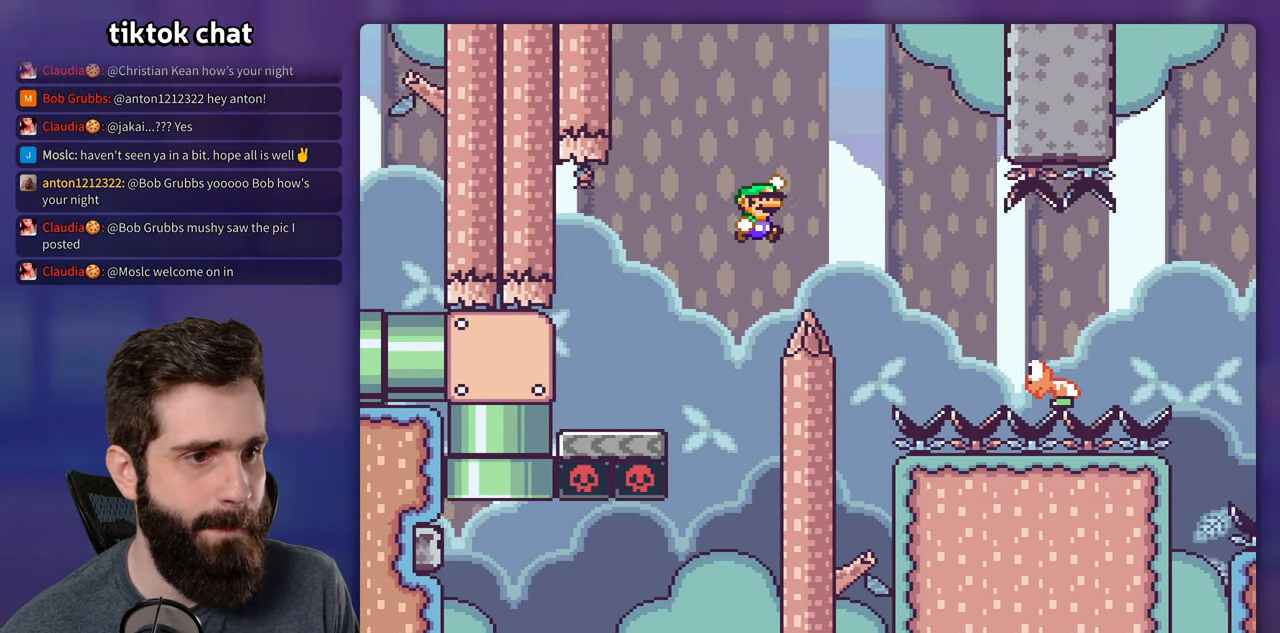
{"buttons": ["Y", "DPAD_RIGHT"], "events": [[150, "B", "up"]]}
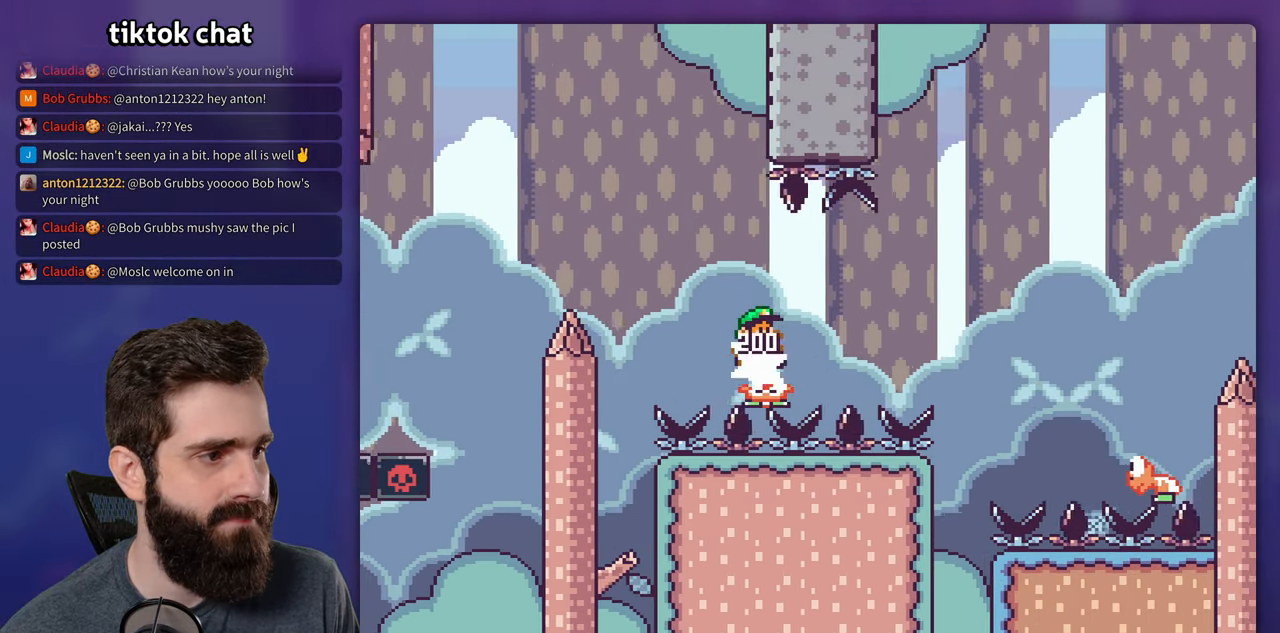
{"buttons": ["B", "Y", "DPAD_RIGHT"], "events": [[34, "B", "down"]]}
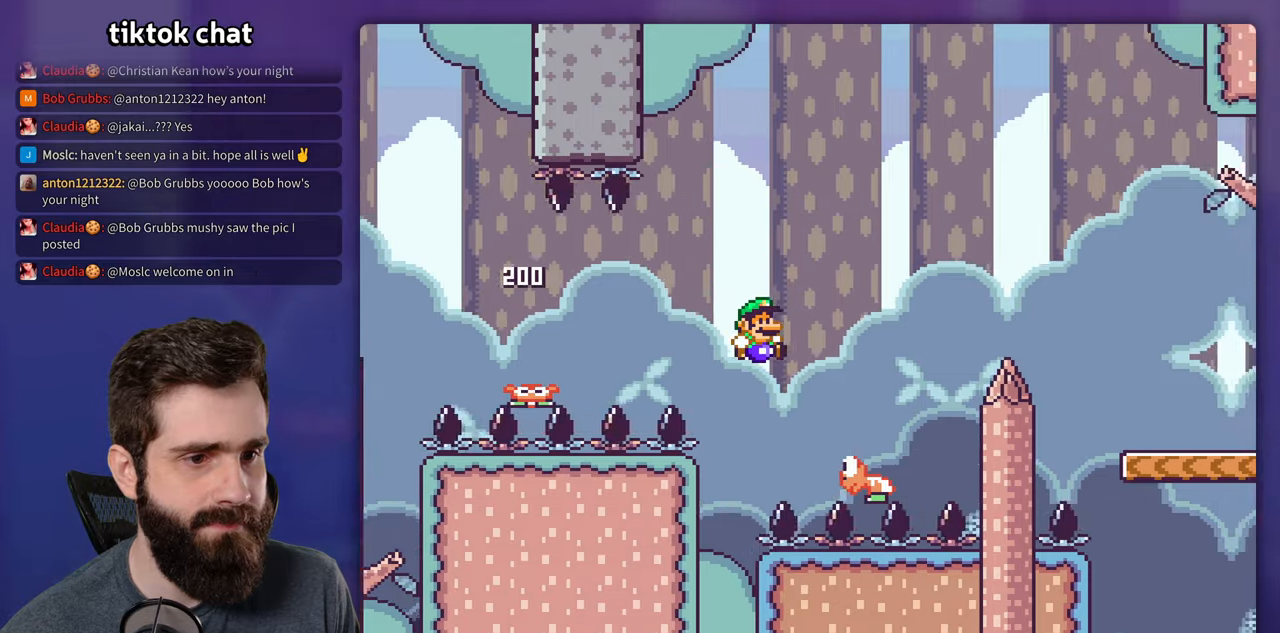
{"buttons": ["B", "Y", "DPAD_RIGHT"], "events": [[316, "B", "up"], [500, "B", "down"]]}